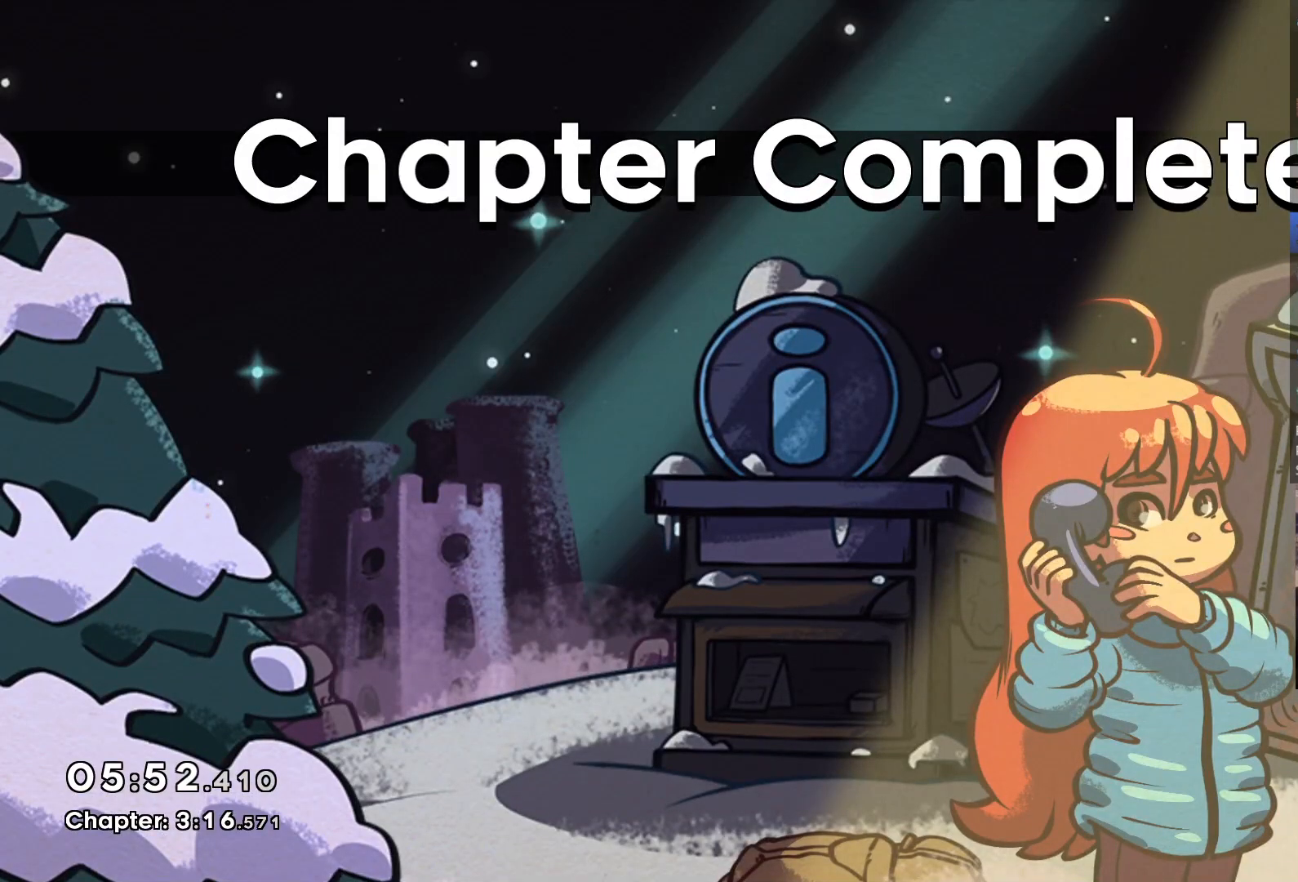
Gameplay with a controller (Xbox layout); each line is a JSON object with the inputs held at the frame after it. "events" lists button and stick changes between this image and that frame as [ms after this image, input, new state], when the widget could be followed in between. Not read: L3 SELECT.
{"buttons": [], "left_stick": "center", "right_stick": "center", "events": [[150, "A", "up"]]}
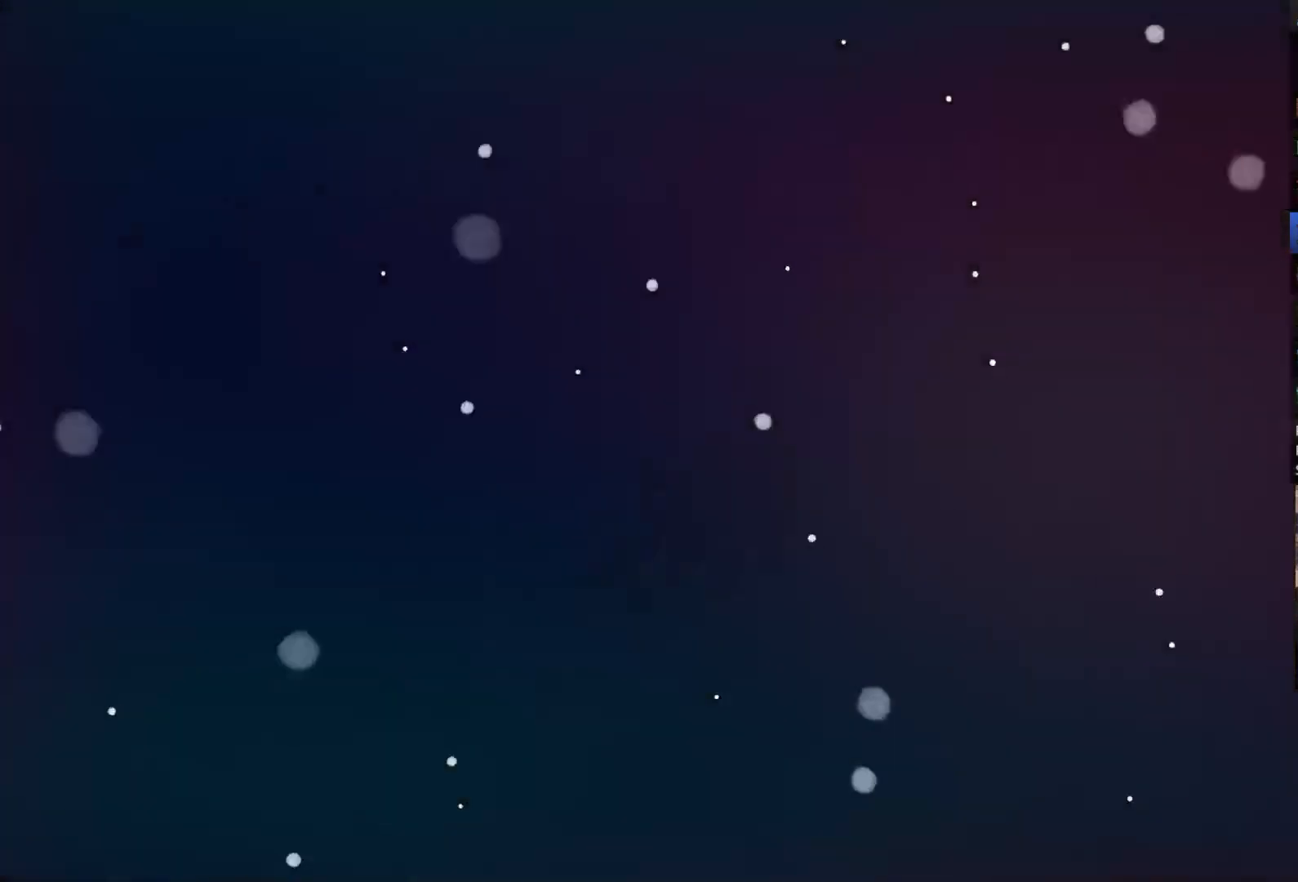
{"buttons": [], "left_stick": "center", "right_stick": "center", "events": []}
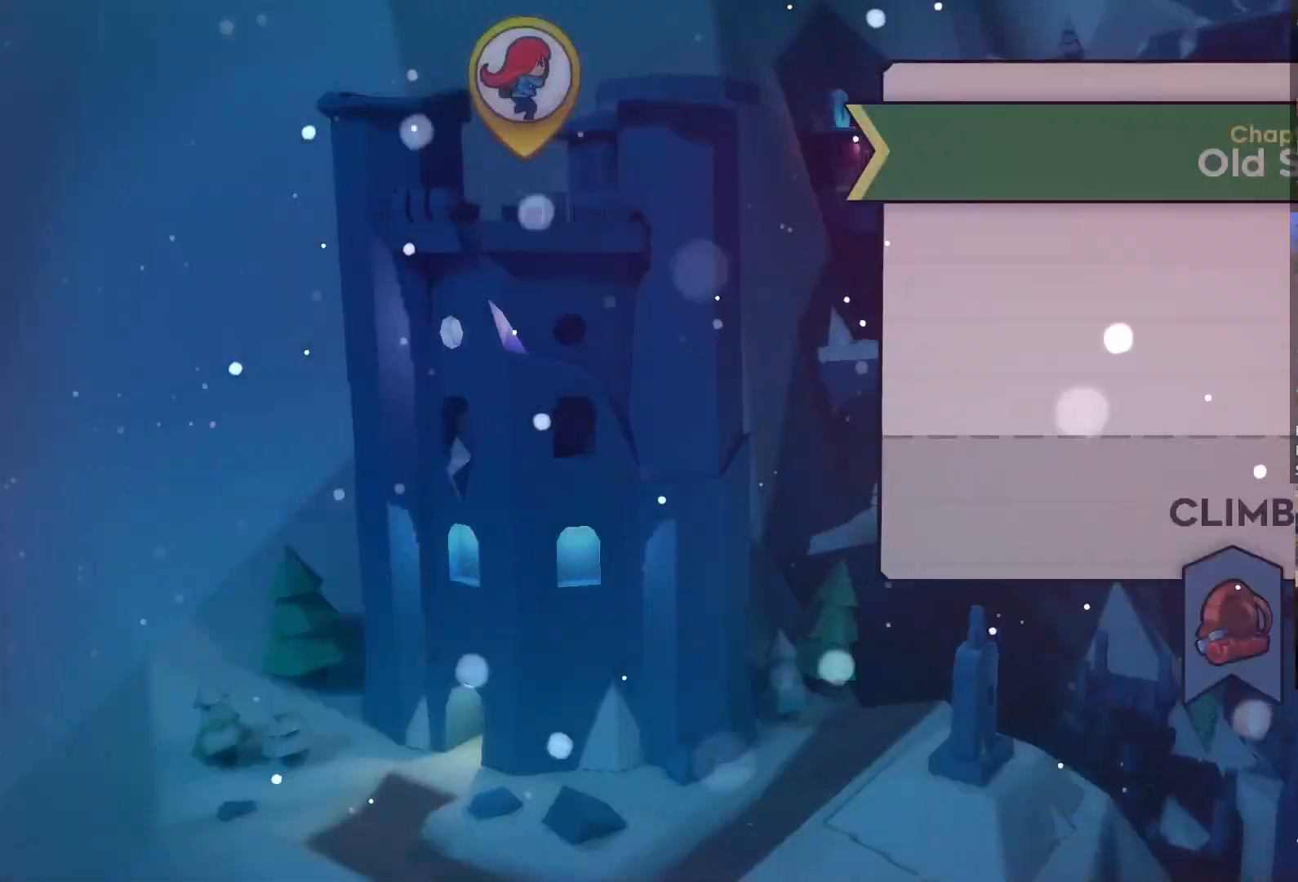
{"buttons": ["L1"], "left_stick": "center", "right_stick": "center"}
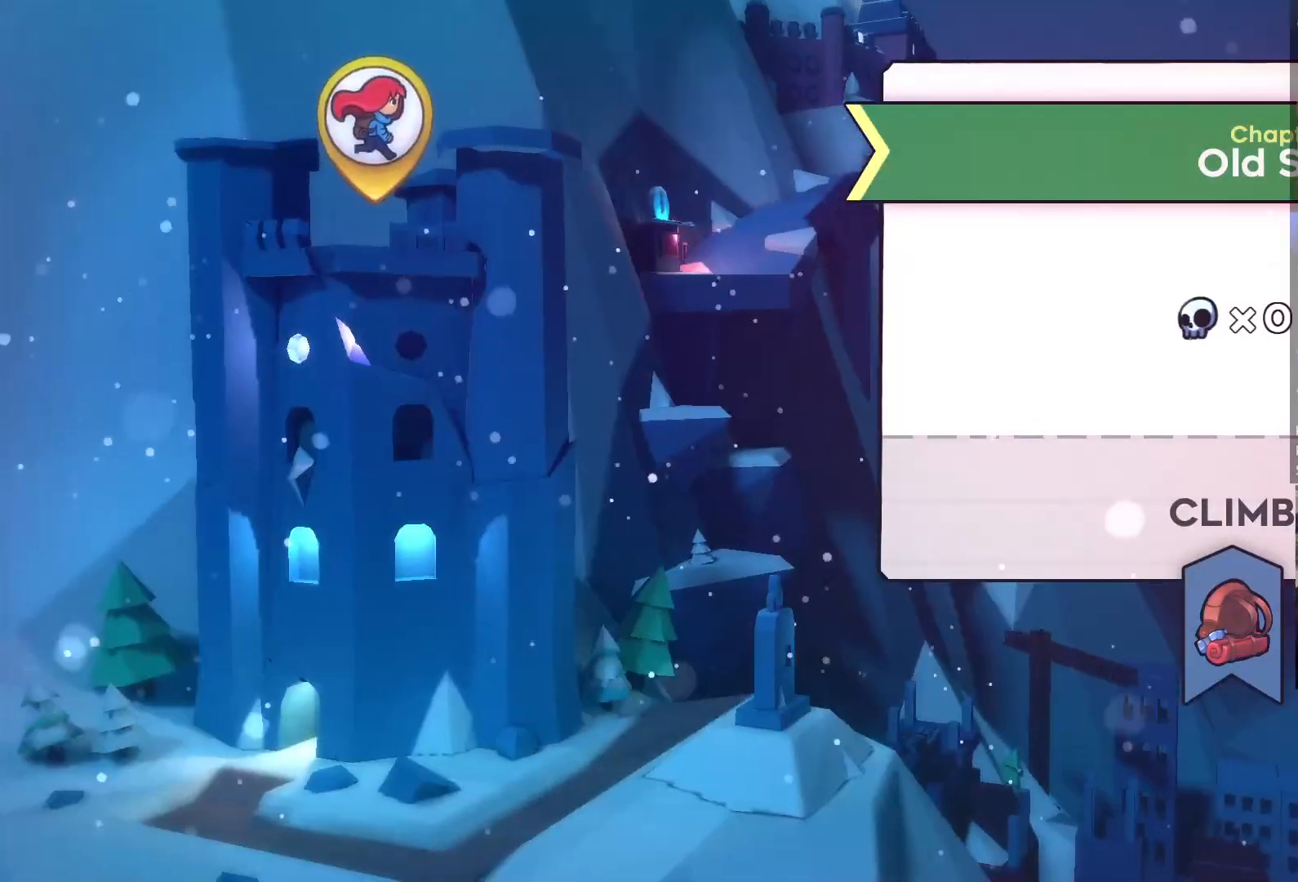
{"buttons": [], "left_stick": "center", "right_stick": "center", "events": [[50, "L1", "up"]]}
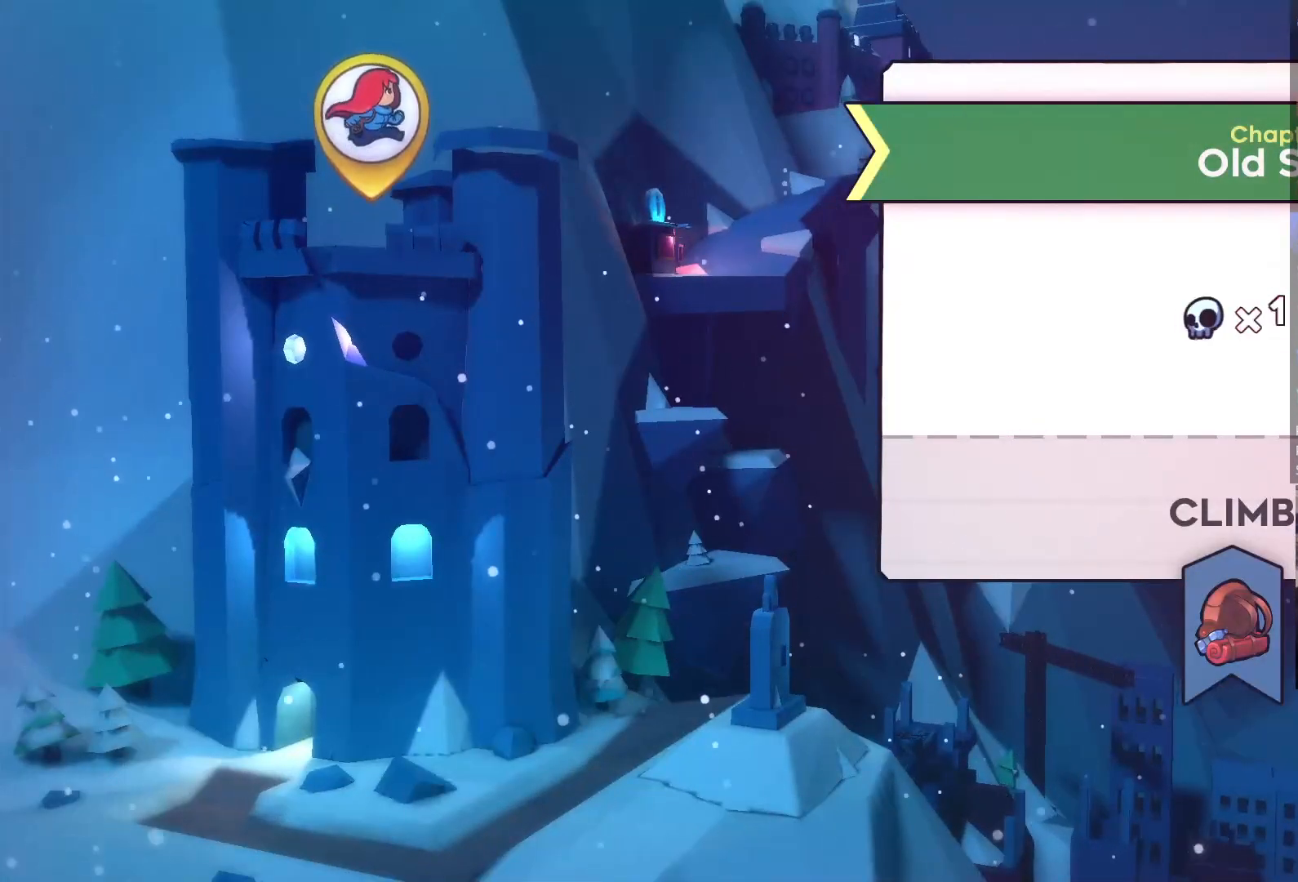
{"buttons": [], "left_stick": "center", "right_stick": "center"}
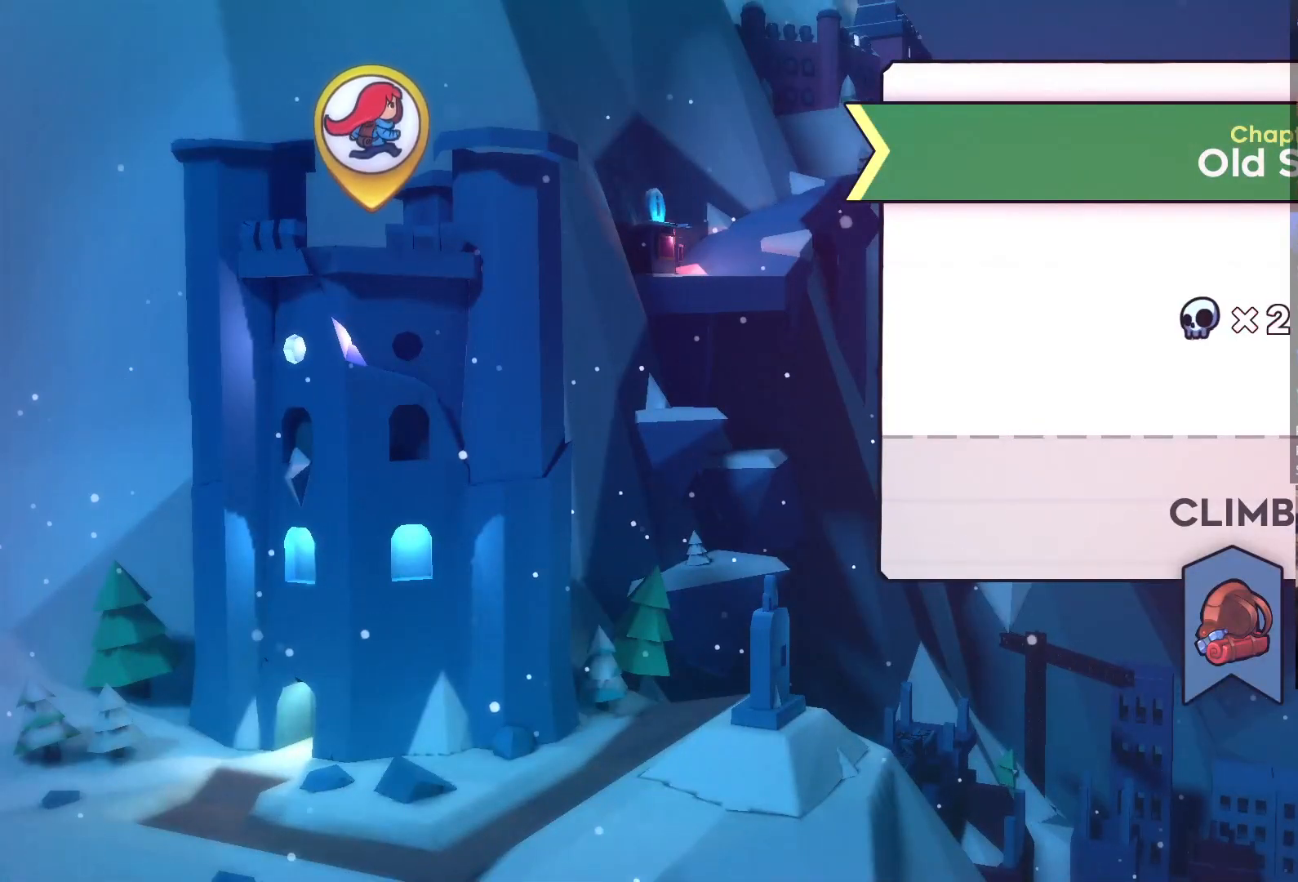
{"buttons": [], "left_stick": "center", "right_stick": "center", "events": []}
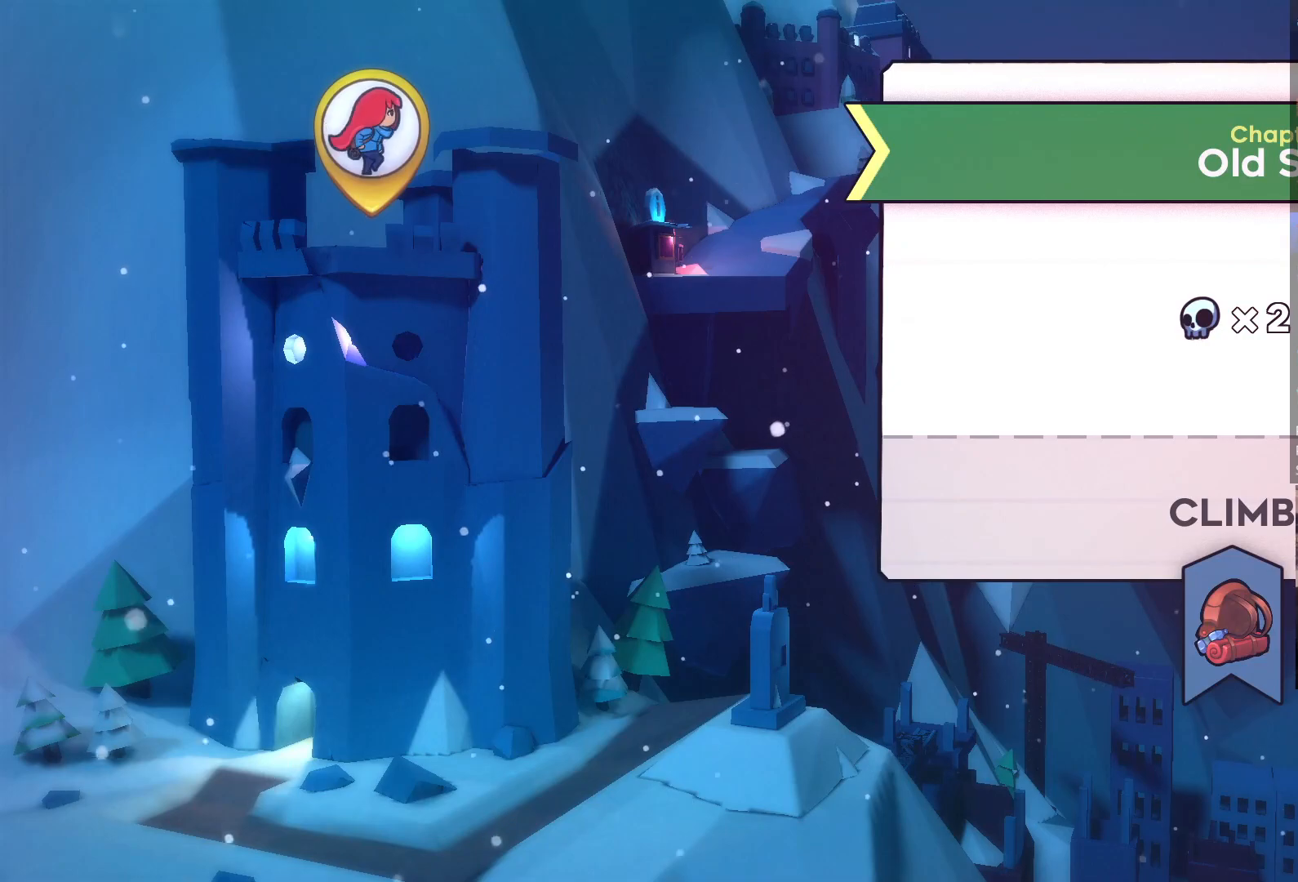
{"buttons": [], "left_stick": "center", "right_stick": "center", "events": []}
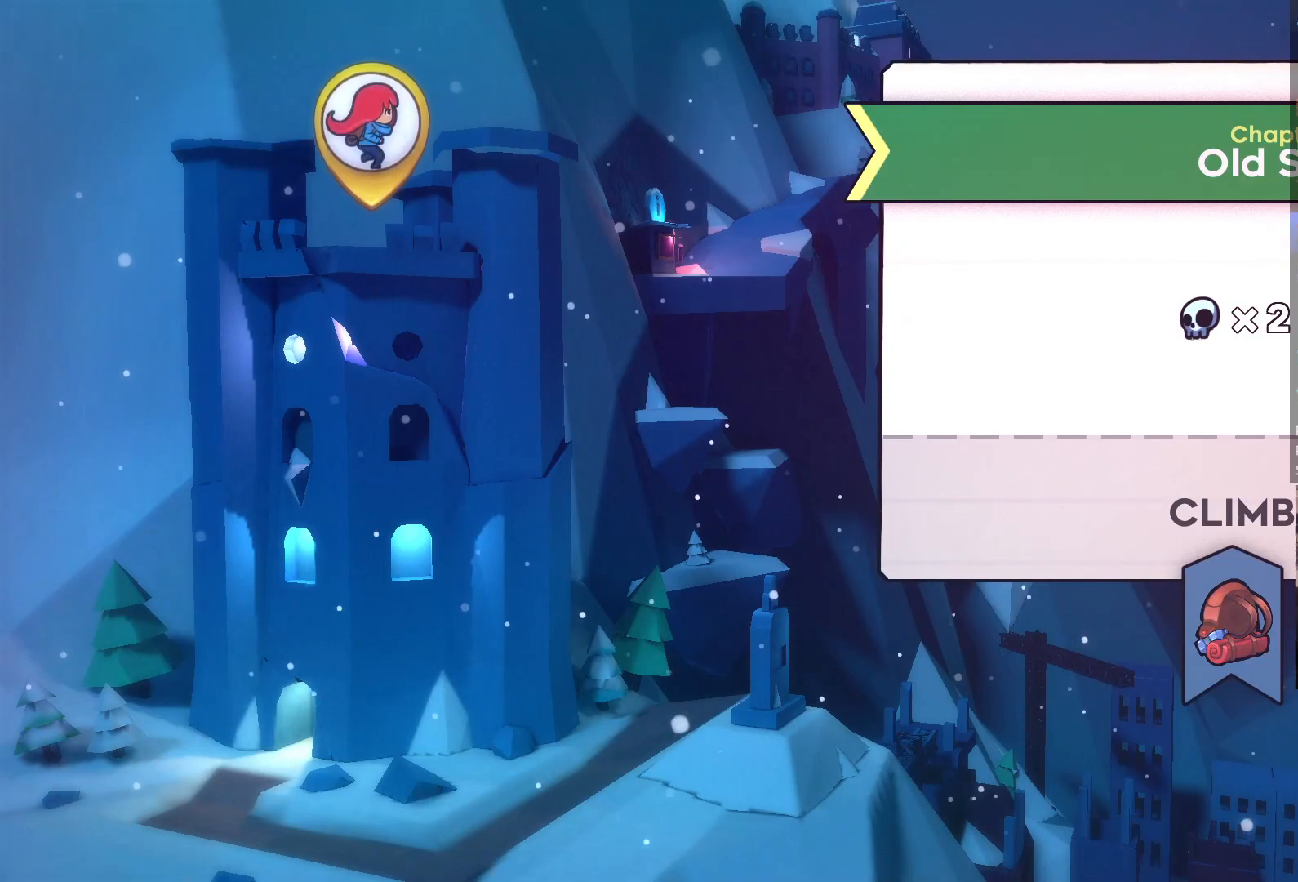
{"buttons": ["DPAD_RIGHT"], "left_stick": "center", "right_stick": "center", "events": [[217, "DPAD_RIGHT", "down"], [383, "DPAD_RIGHT", "up"], [483, "DPAD_RIGHT", "down"]]}
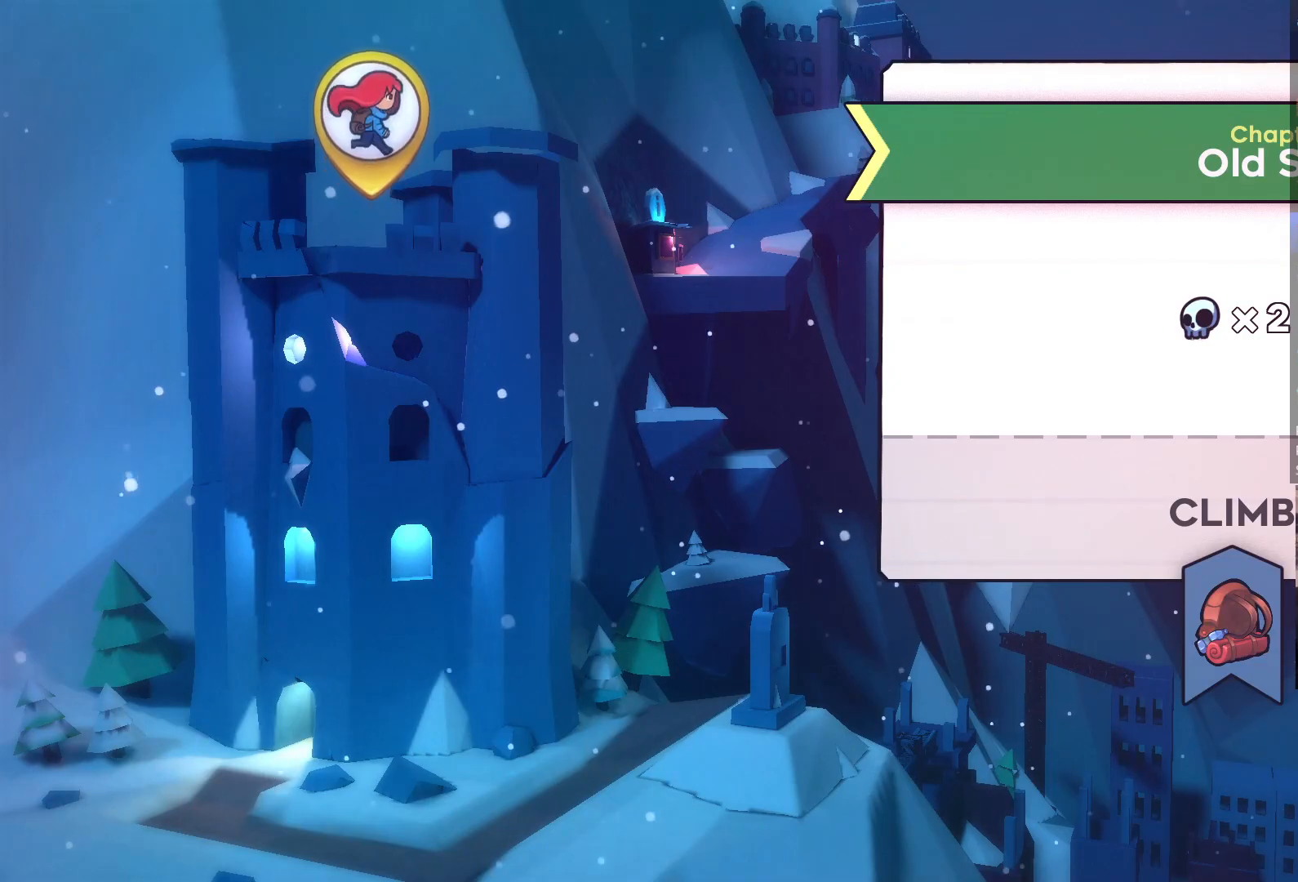
{"buttons": [], "left_stick": "center", "right_stick": "center", "events": [[117, "DPAD_RIGHT", "up"], [217, "DPAD_RIGHT", "down"], [350, "DPAD_RIGHT", "up"]]}
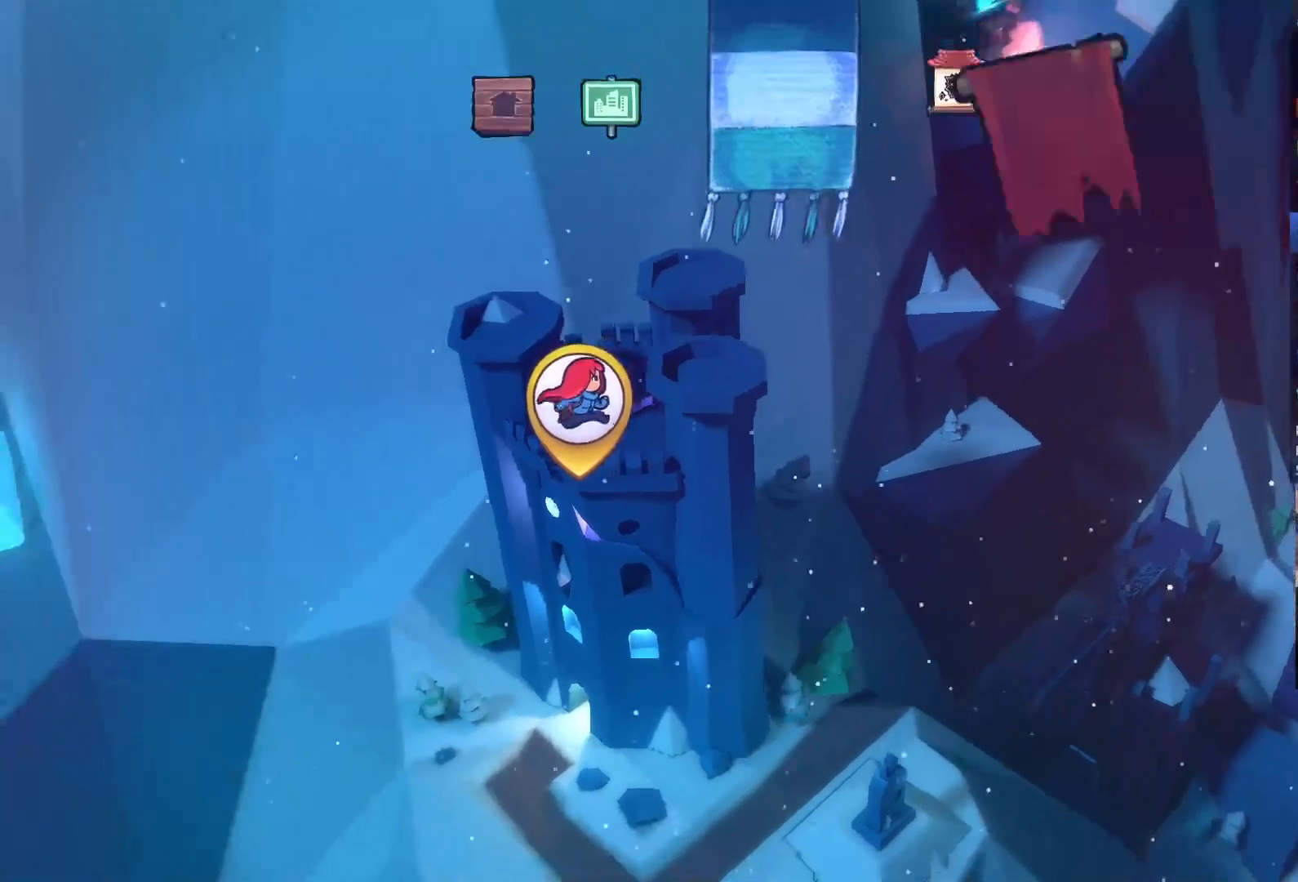
{"buttons": ["DPAD_RIGHT"], "left_stick": "center", "right_stick": "center", "events": [[17, "DPAD_RIGHT", "down"], [150, "DPAD_RIGHT", "up"], [283, "DPAD_RIGHT", "down"], [350, "DPAD_RIGHT", "up"], [483, "DPAD_RIGHT", "down"]]}
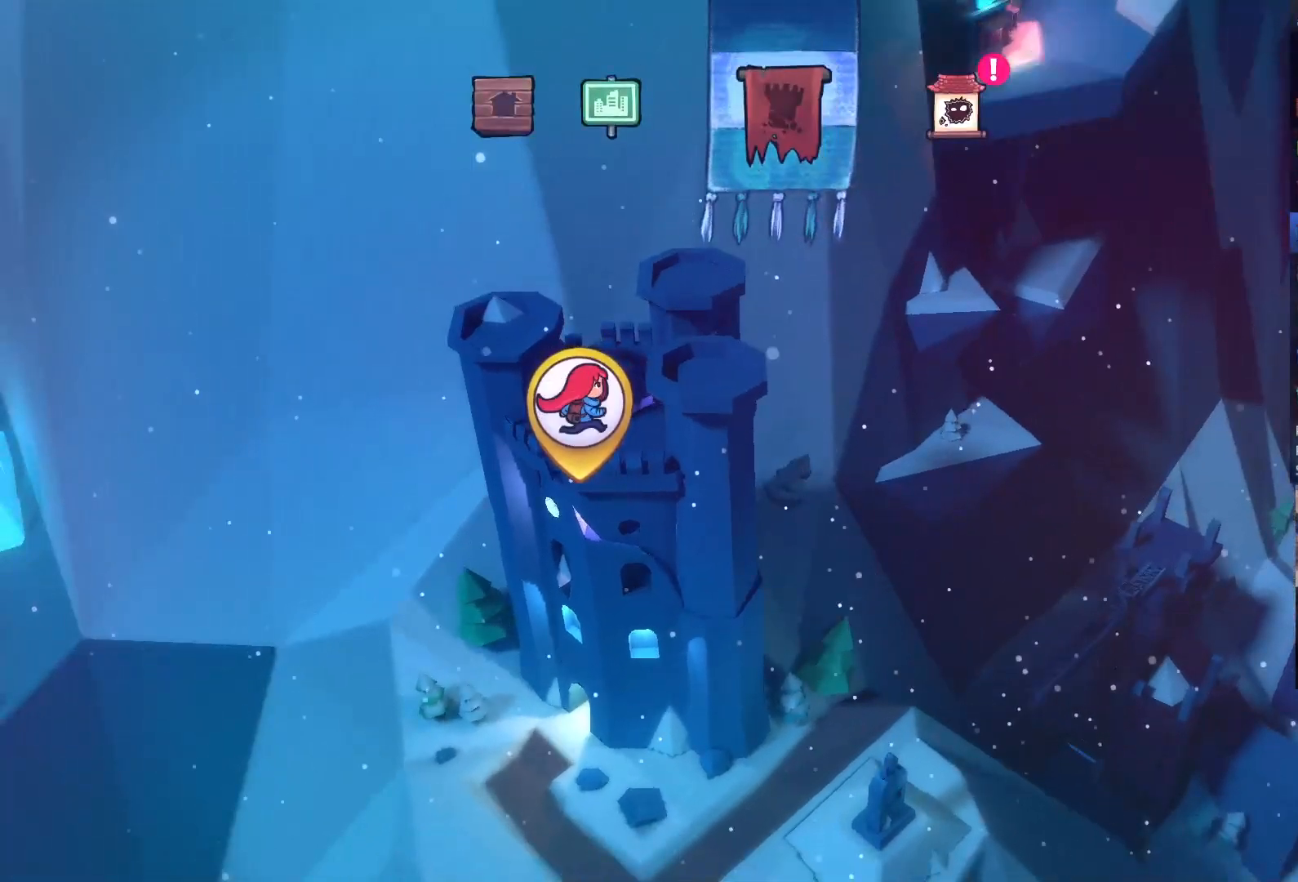
{"buttons": [], "left_stick": "center", "right_stick": "center", "events": [[83, "DPAD_RIGHT", "up"], [150, "DPAD_RIGHT", "down"], [250, "DPAD_RIGHT", "up"], [317, "DPAD_RIGHT", "down"], [450, "DPAD_RIGHT", "up"]]}
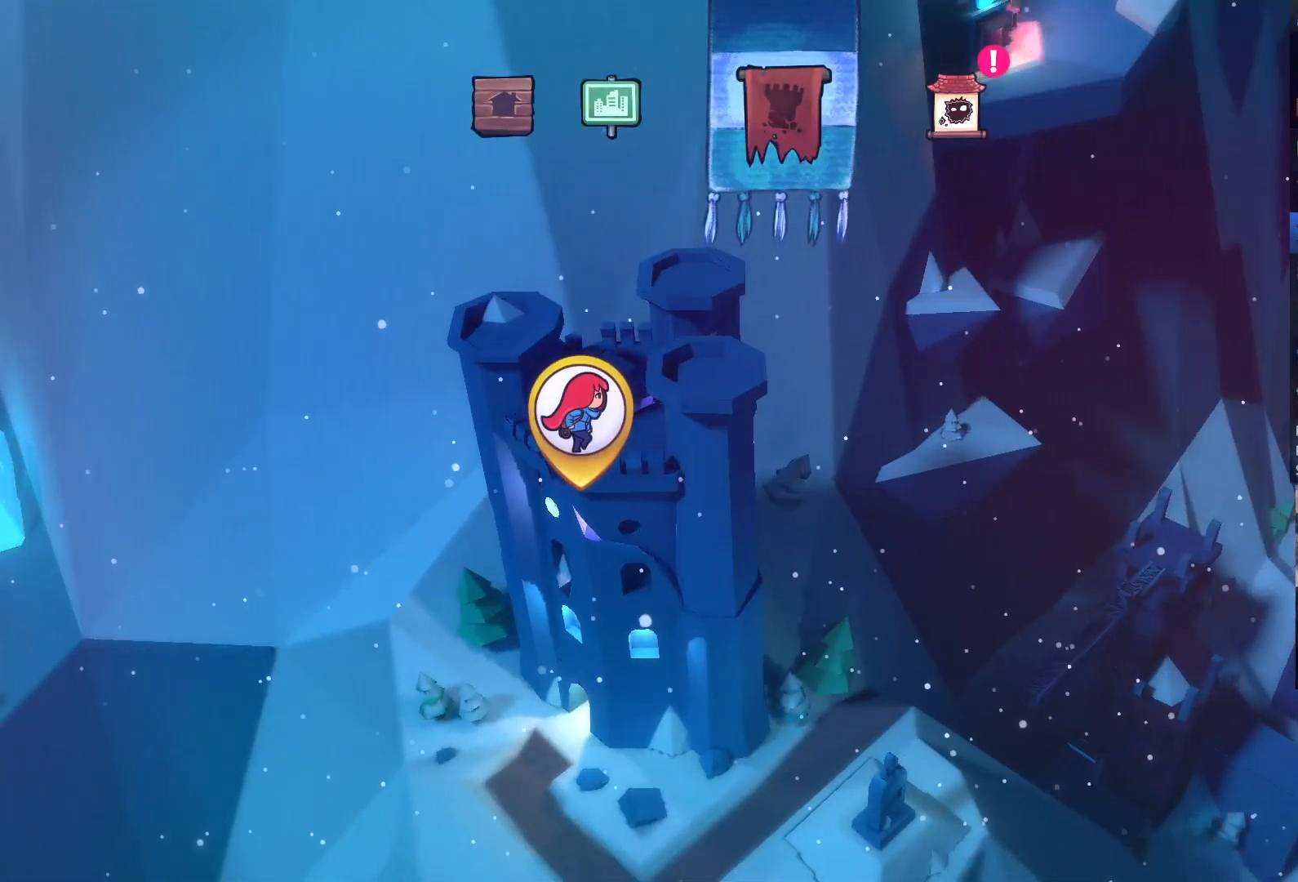
{"buttons": ["DPAD_RIGHT"], "left_stick": "center", "right_stick": "center", "events": [[17, "DPAD_RIGHT", "down"], [150, "DPAD_RIGHT", "up"], [217, "DPAD_RIGHT", "down"], [317, "DPAD_RIGHT", "up"], [417, "DPAD_RIGHT", "down"]]}